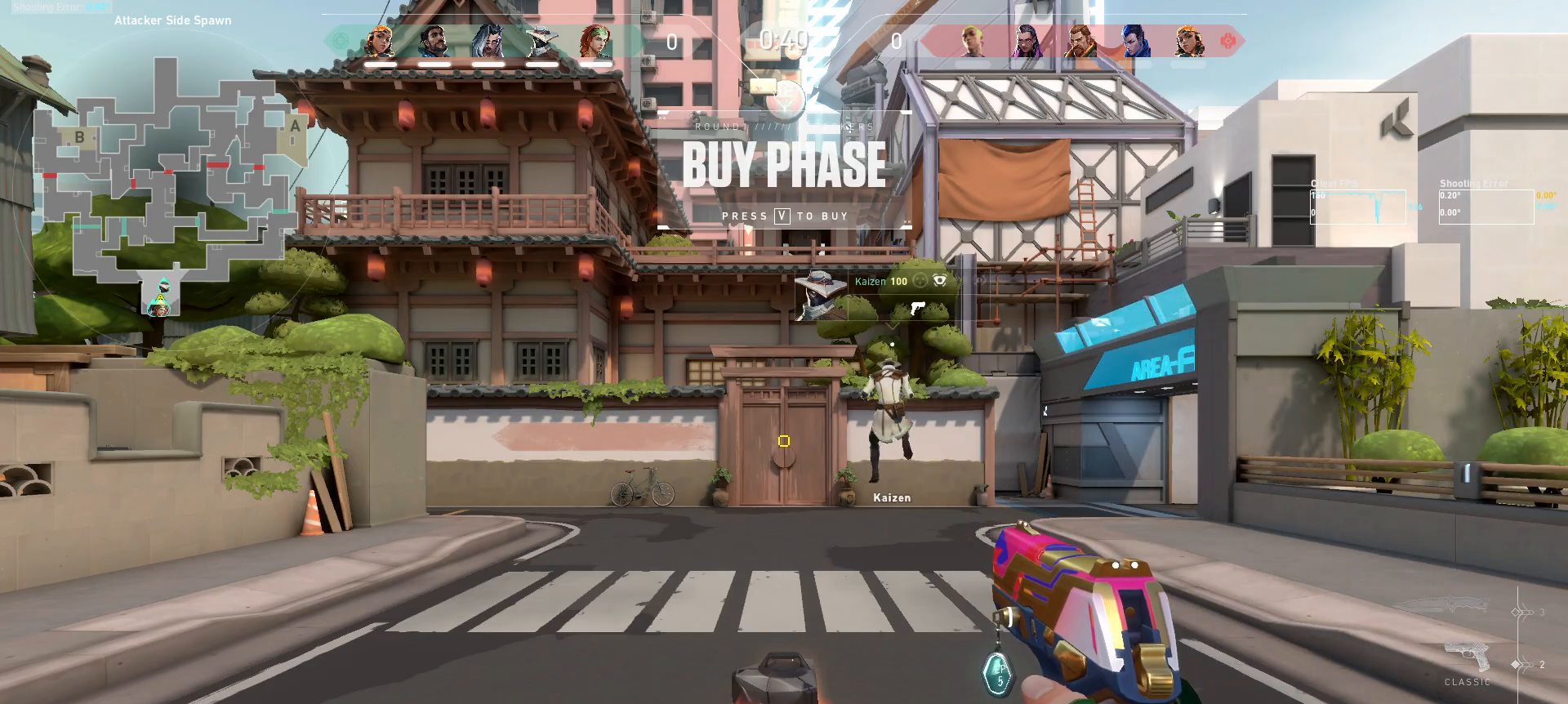
Gameplay with keyboard and mouse; each line is a JSON object with the keys and mouse buttons held at the frame after it. "events" lists presses ("down") and releases ("up") of "a", "ctrl", "d", "e", "q", "s", "shift", "space", "w", "mouse_left", "mouse_wheel", "mouse_right", "mouse_mb4" and "mouse_mb5" between this image and that frame as [ms after this image, input, new state], when the widget could be followed in between. "mouse_left", "mouse_wheel", "mouse_right", "mouse_mb4", "mouse_mb5" = the "left", "wheel", "right", "mb4", "mb5" buttons of the "mouse" list. No other keys are recorded. "wheel" means that the mouse wheel is clicked or scrolled. Mouse movement is not recorded.
{"keys": ["a", "w"], "mouse": [], "events": [[300, "w", "down"], [484, "a", "down"]]}
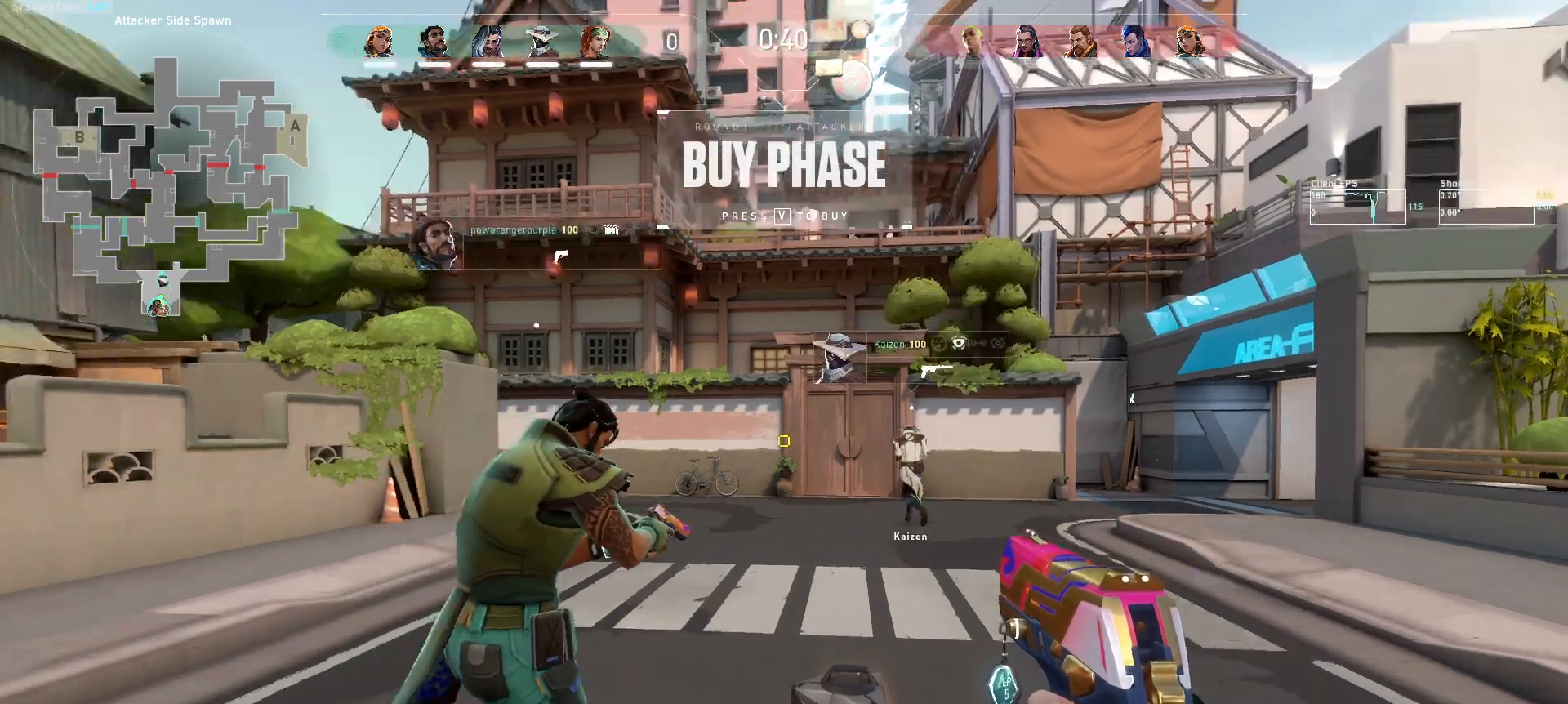
{"keys": ["w"], "mouse": [], "events": [[334, "a", "up"]]}
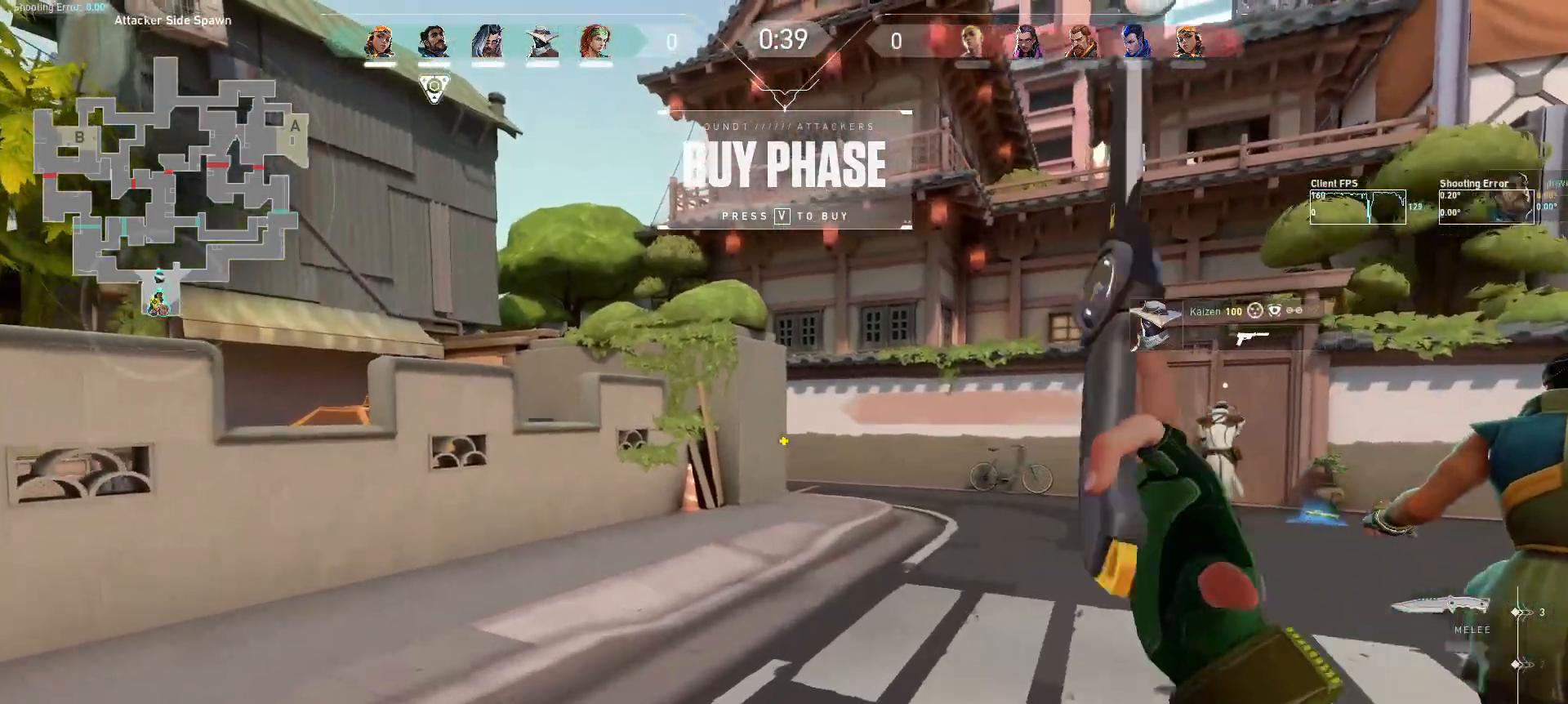
{"keys": ["w"], "mouse": [], "events": [[267, "d", "down"], [484, "d", "up"]]}
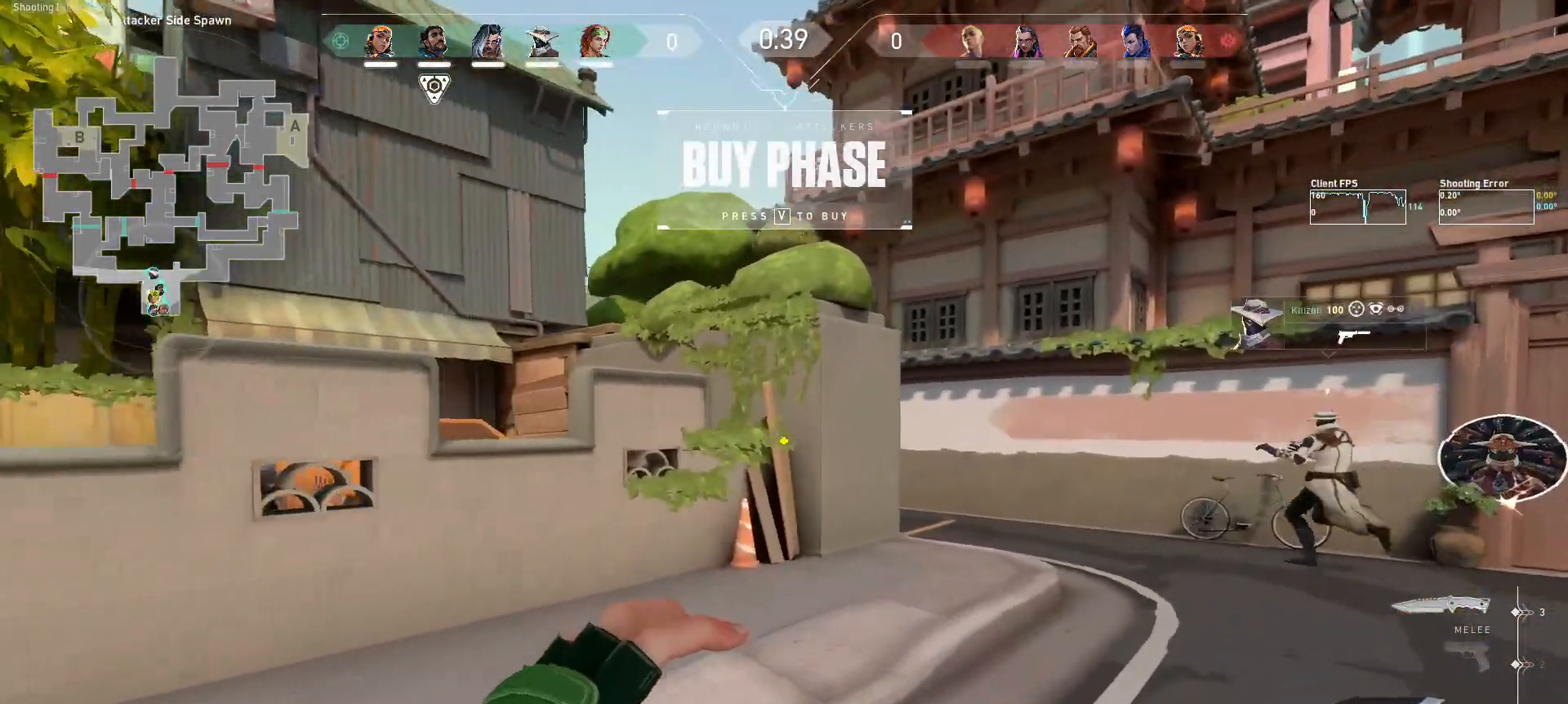
{"keys": ["d", "w"], "mouse": [], "events": [[167, "d", "down"]]}
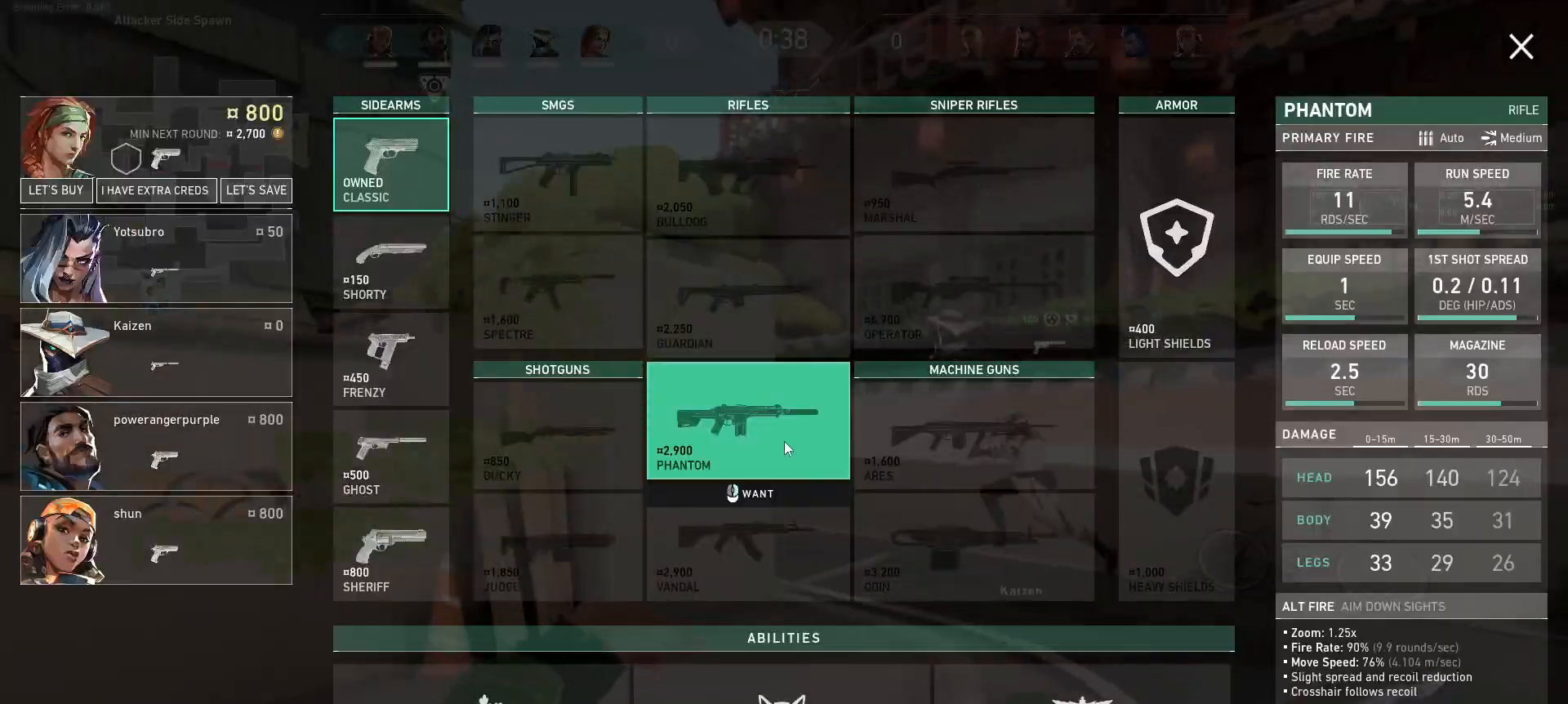
{"keys": ["w"], "mouse": [], "events": [[184, "d", "up"]]}
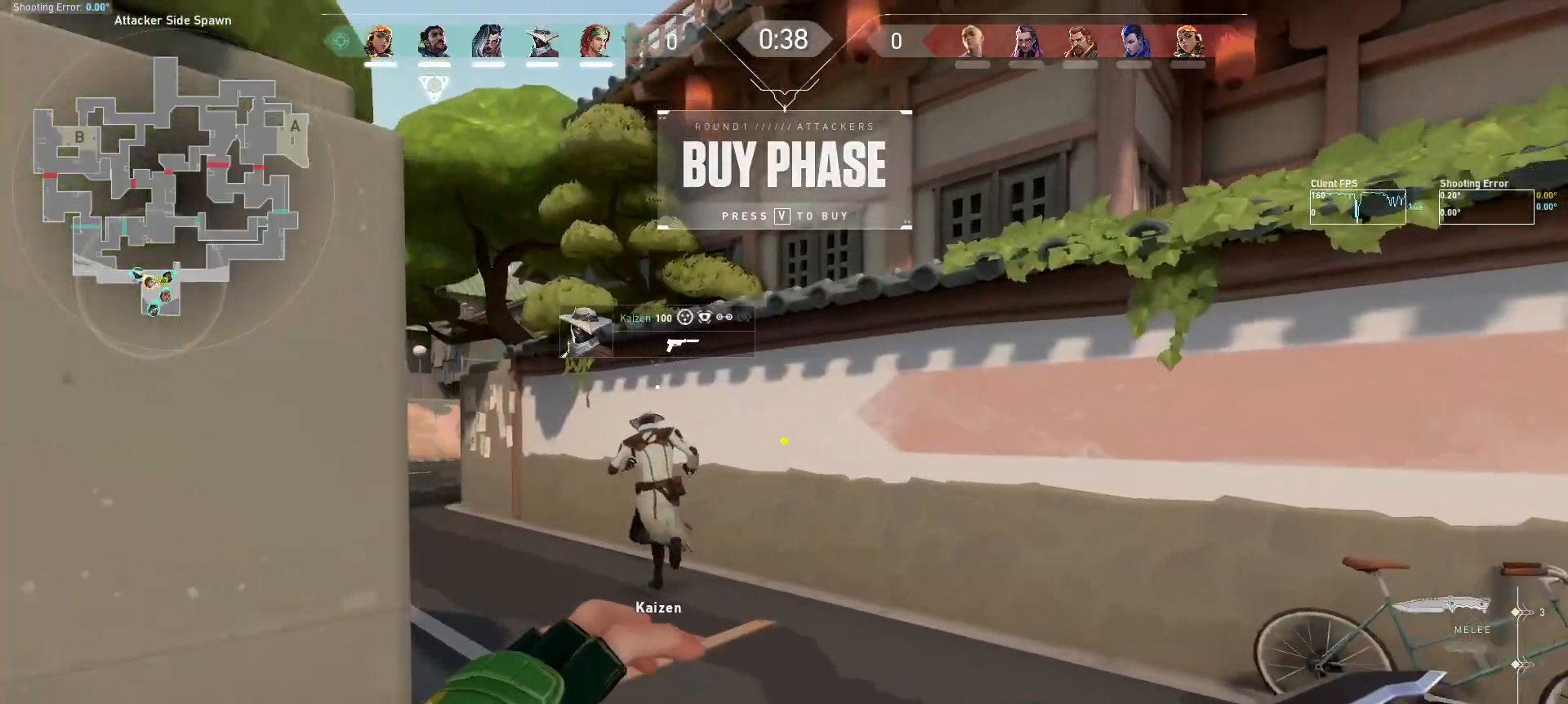
{"keys": ["w"], "mouse": [], "events": [[250, "q", "down"], [400, "q", "up"]]}
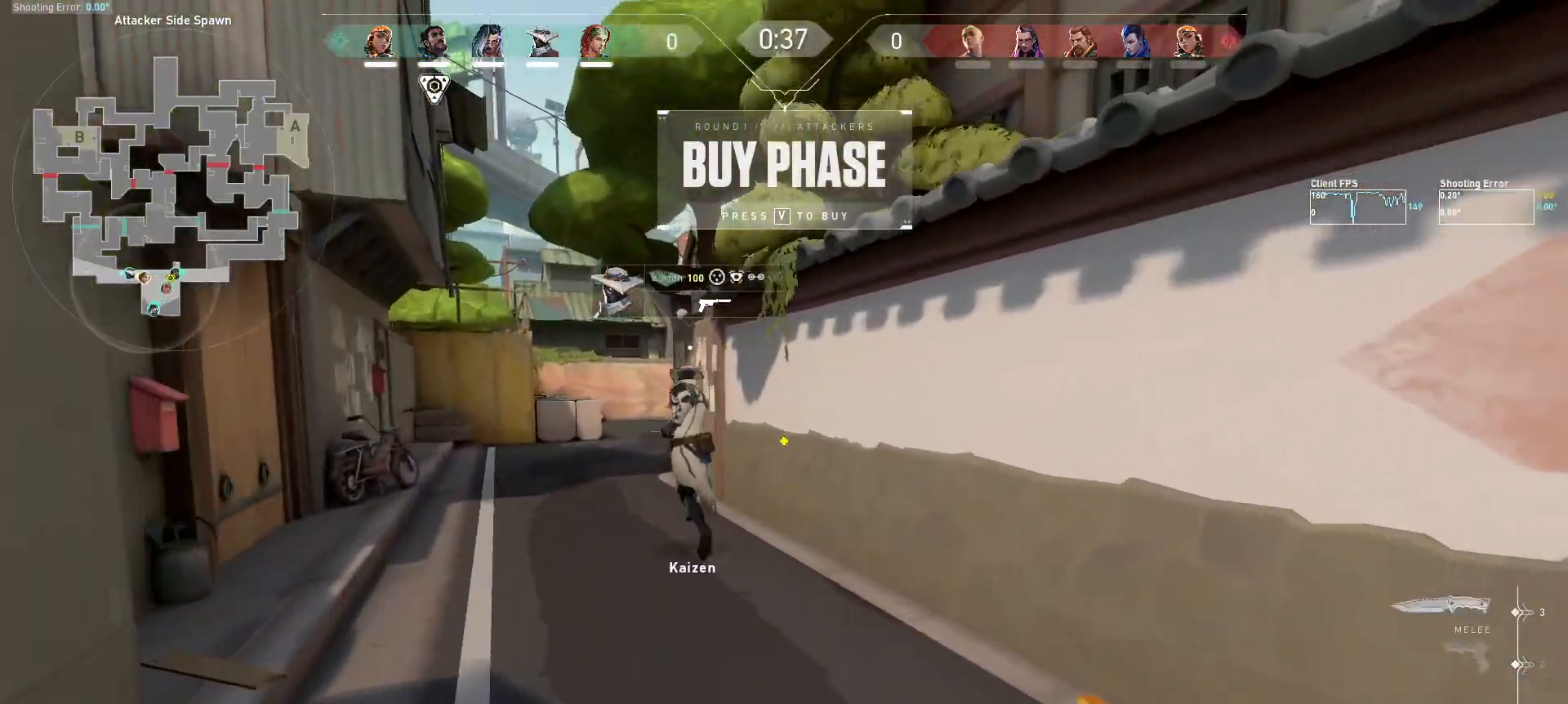
{"keys": ["w"], "mouse": [], "events": []}
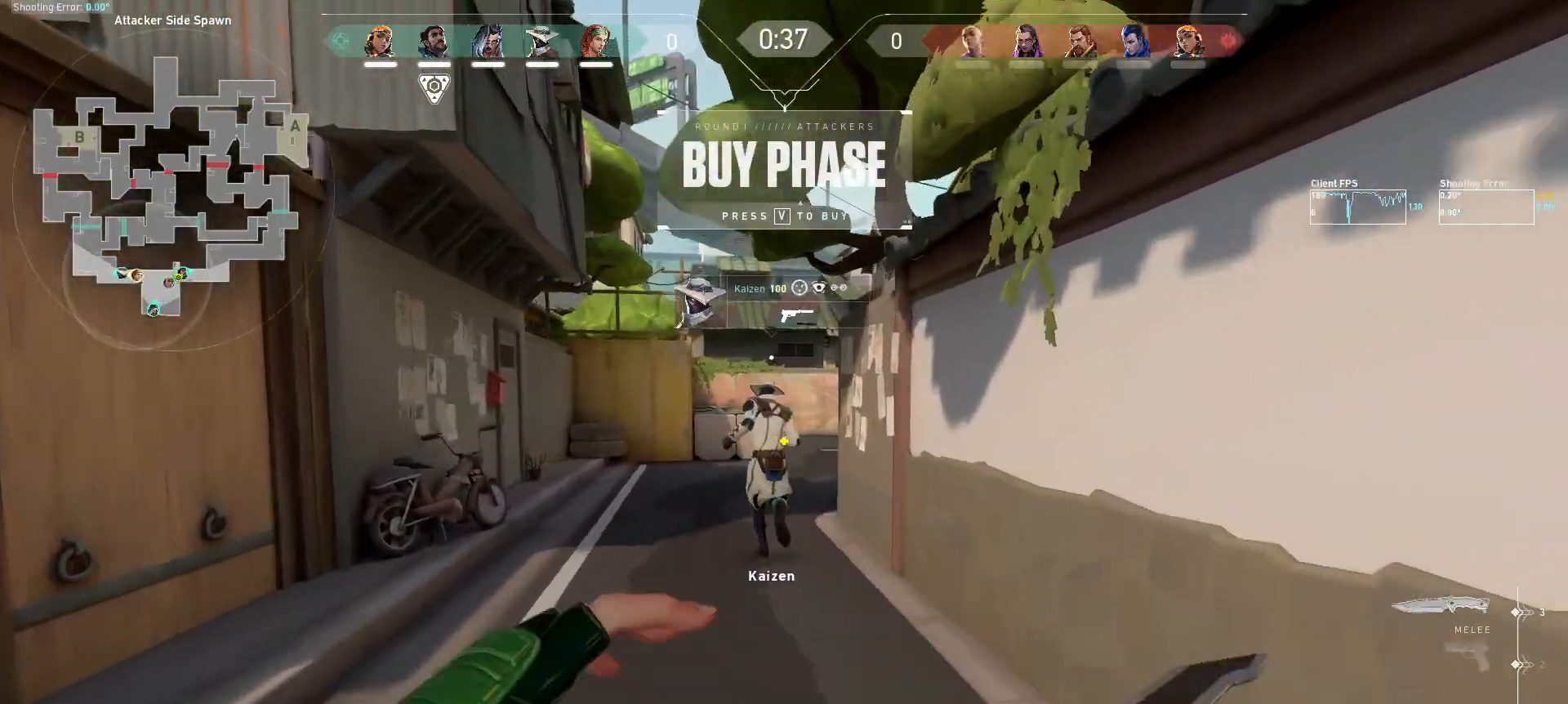
{"keys": ["w"], "mouse": [], "events": [[150, "a", "down"], [300, "a", "up"]]}
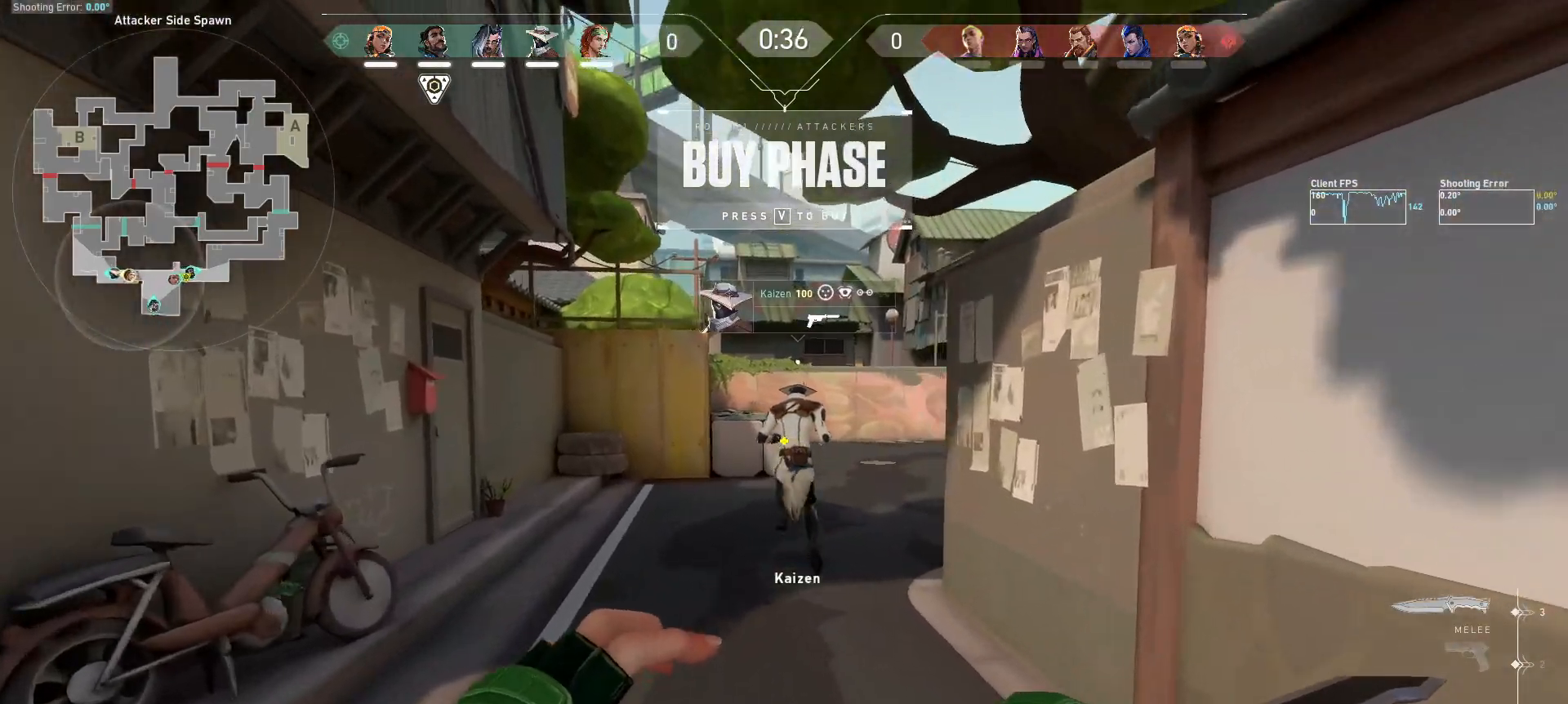
{"keys": ["w"], "mouse": [], "events": []}
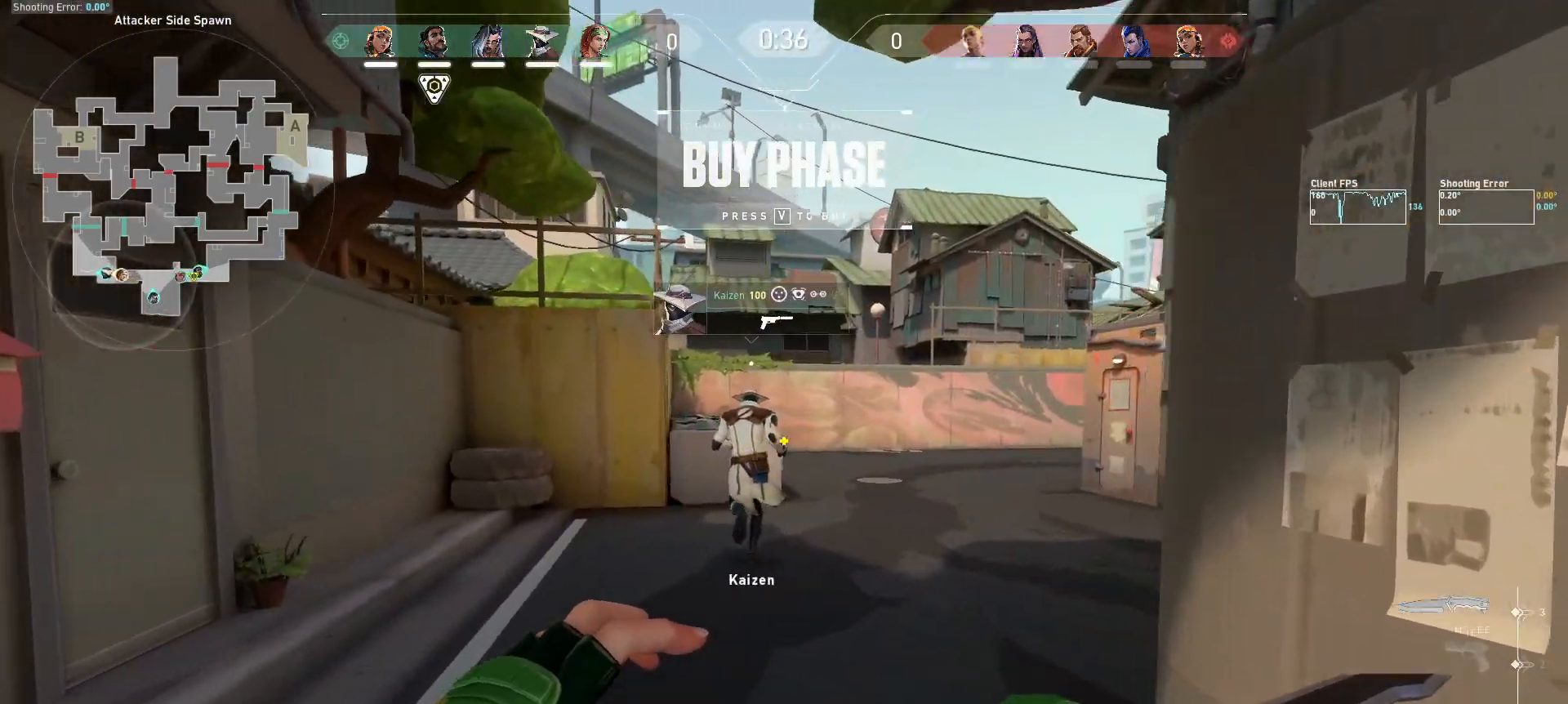
{"keys": ["w"], "mouse": [], "events": []}
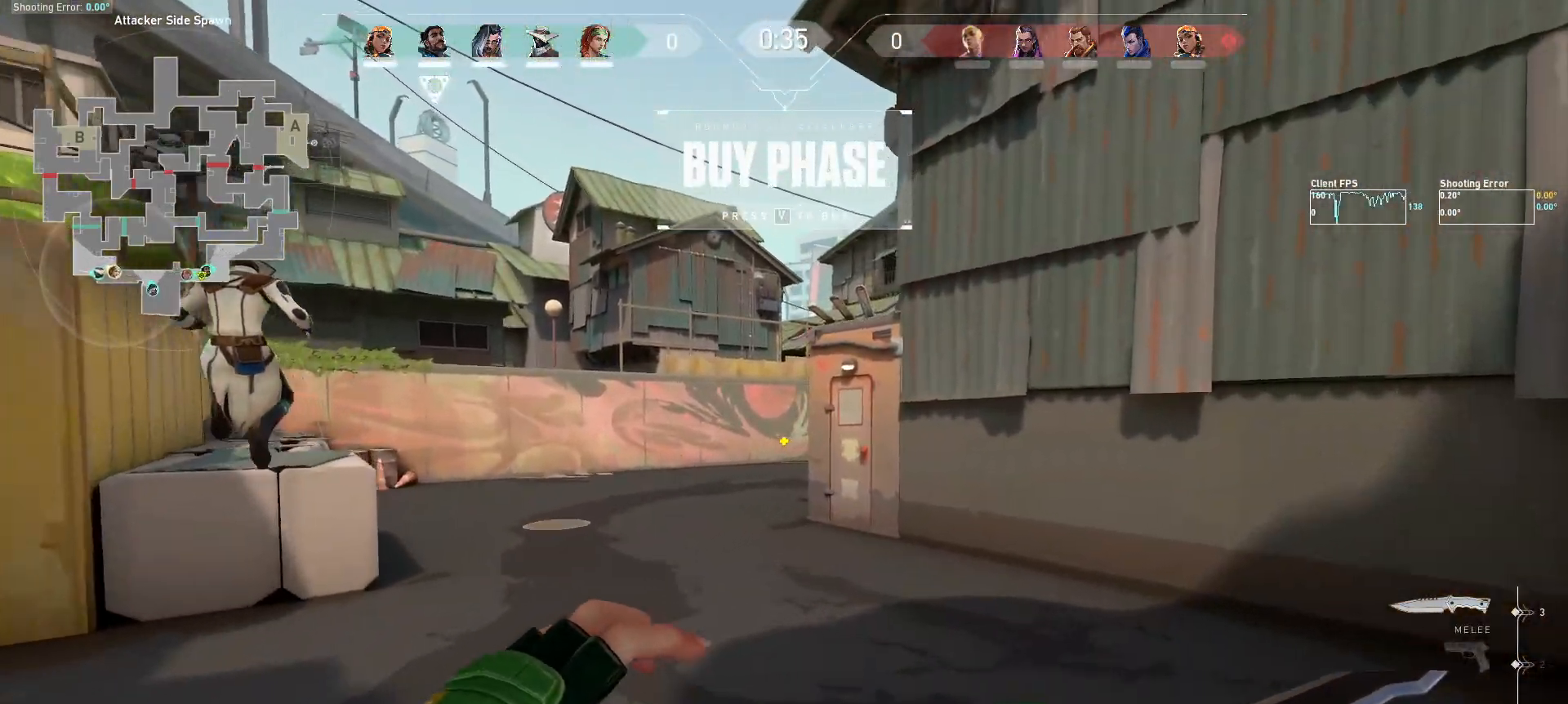
{"keys": ["w"], "mouse": [], "events": []}
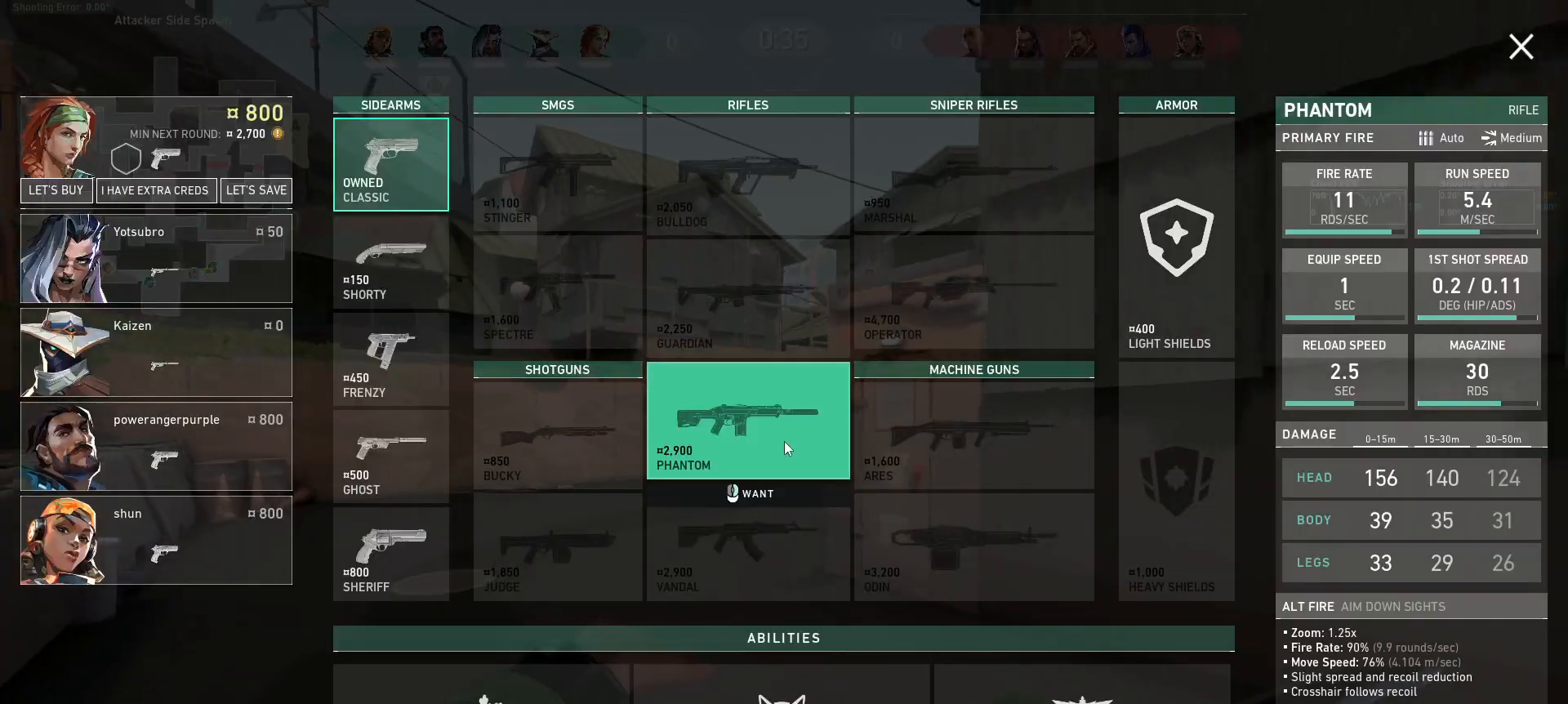
{"keys": ["a", "w"], "mouse": [], "events": [[284, "a", "down"]]}
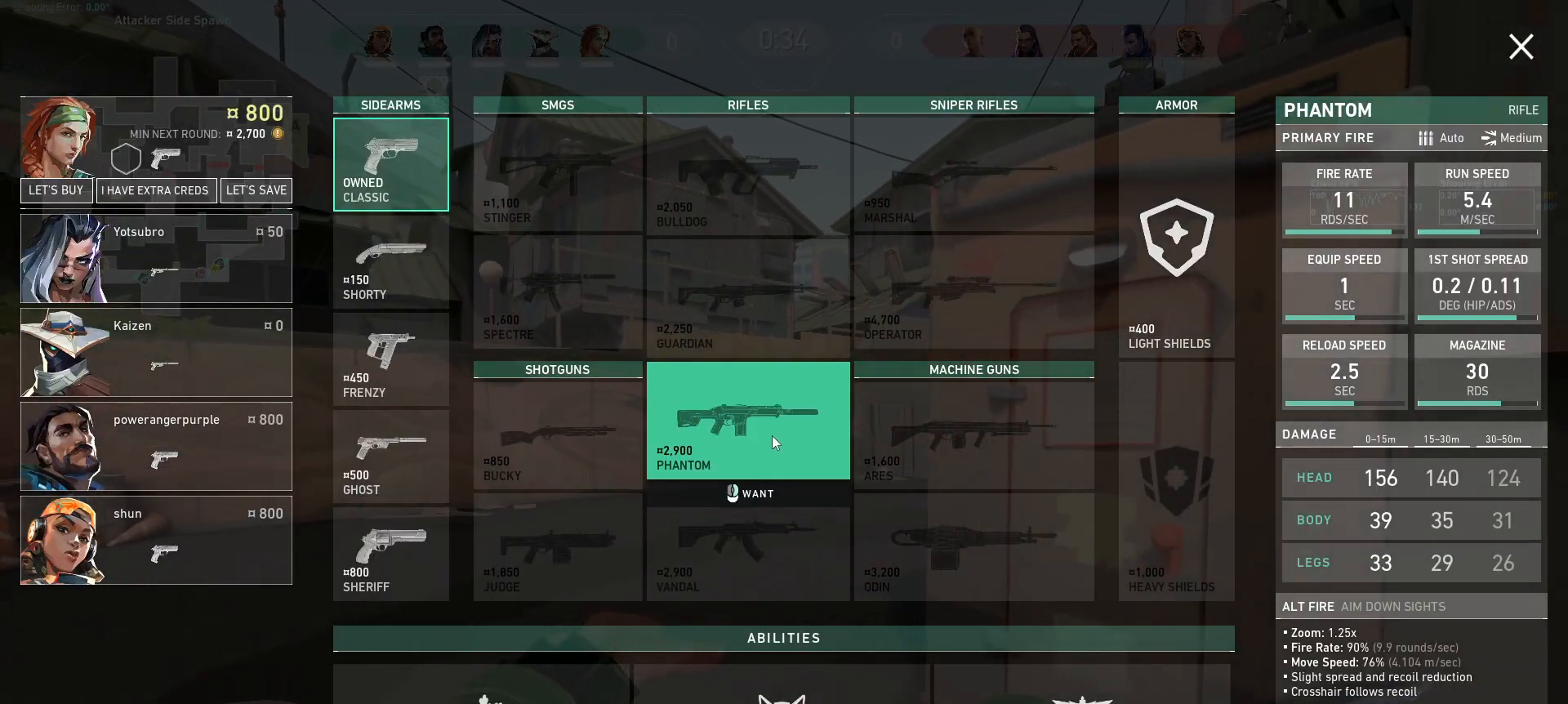
{"keys": ["w"], "mouse": [], "events": [[34, "a", "up"]]}
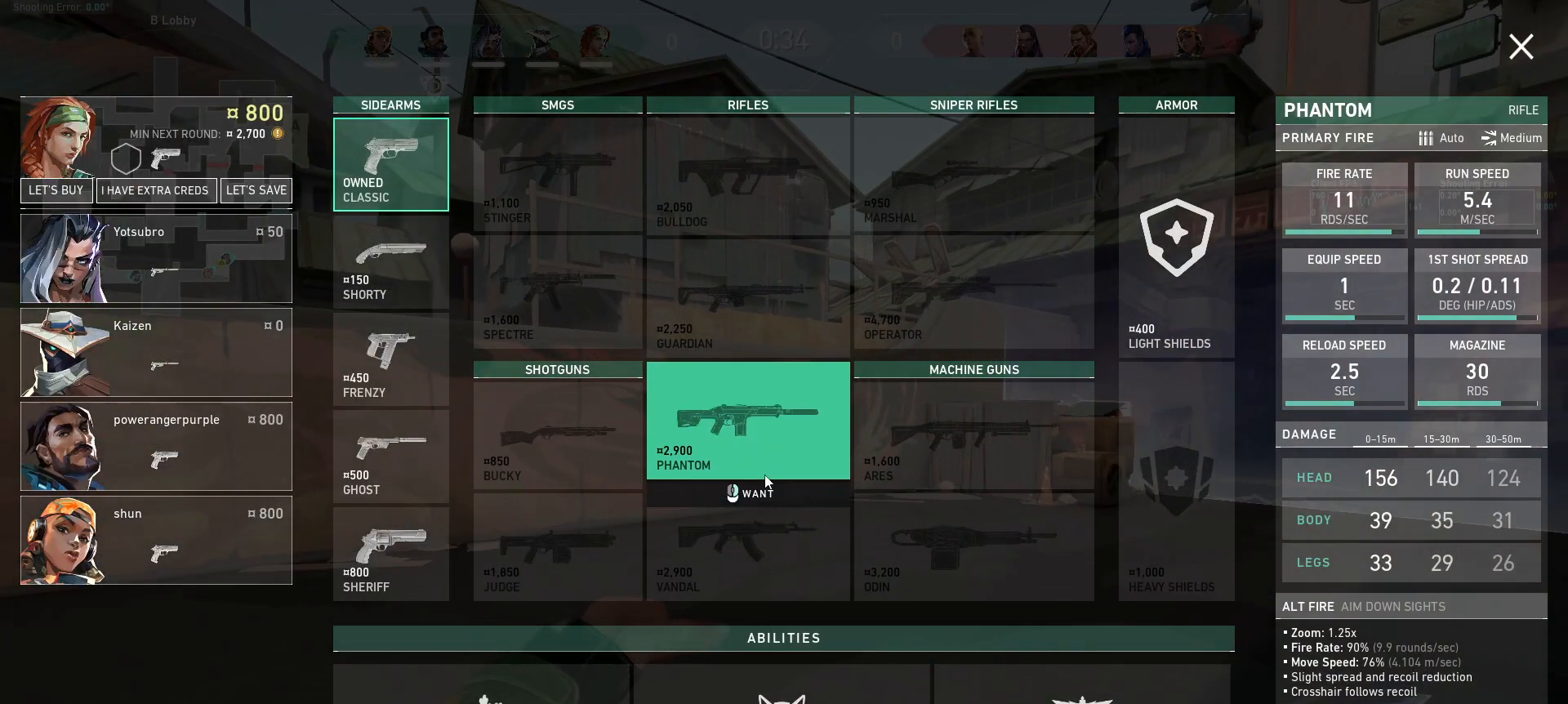
{"keys": ["d", "w"], "mouse": [], "events": [[117, "d", "down"]]}
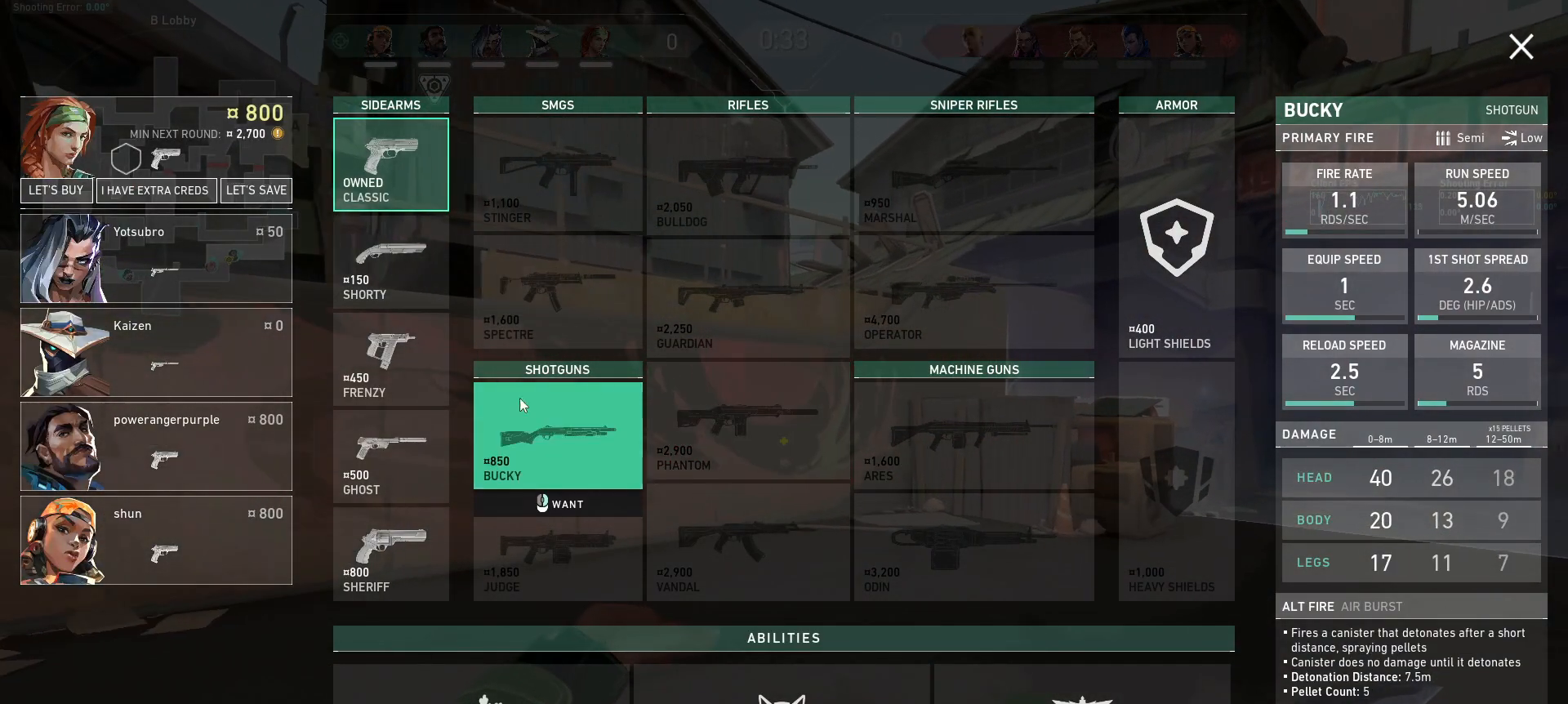
{"keys": [], "mouse": ["left"], "events": [[67, "w", "up"], [100, "d", "up"], [434, "mouse_left", "down"]]}
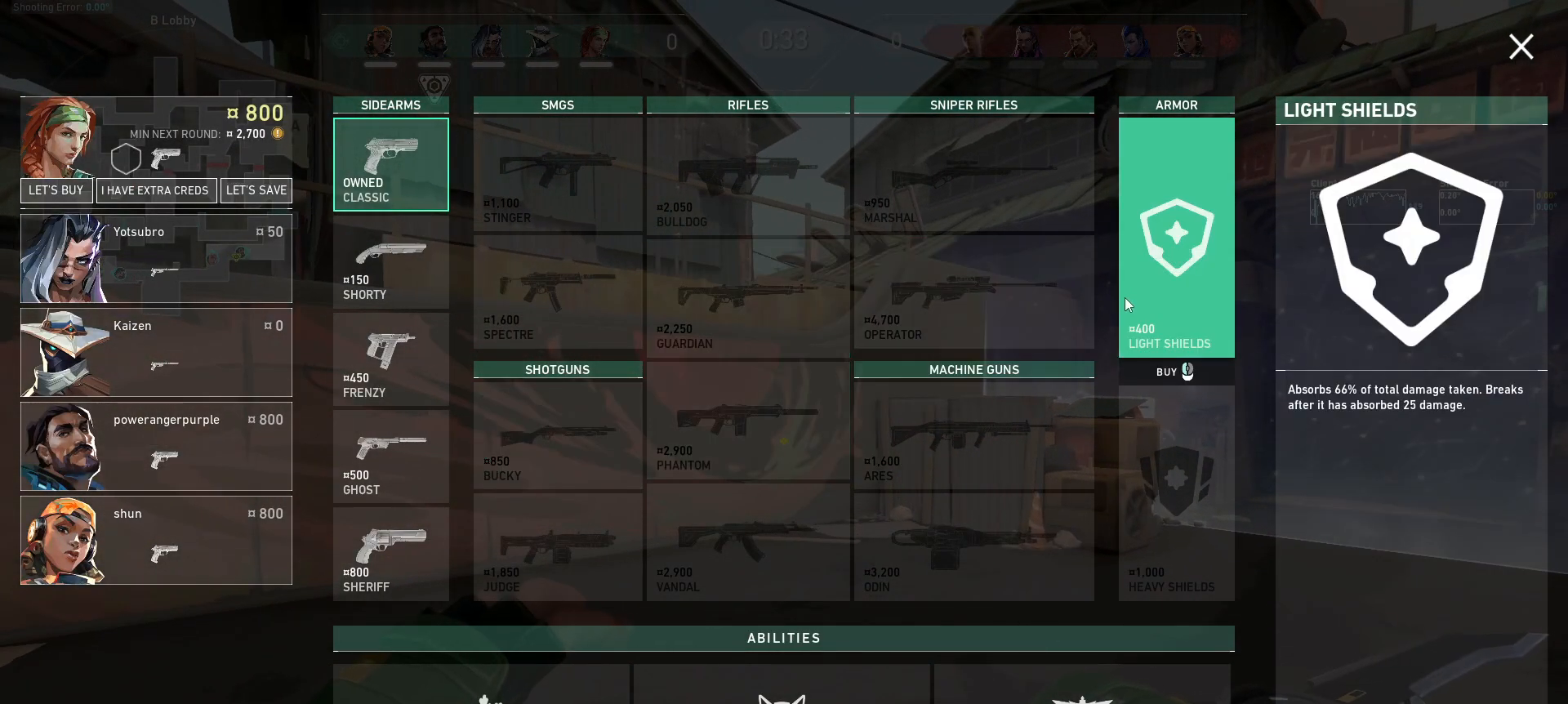
{"keys": ["a", "d", "s"], "mouse": [], "events": [[17, "mouse_left", "up"], [384, "s", "down"], [400, "d", "down"], [417, "a", "down"]]}
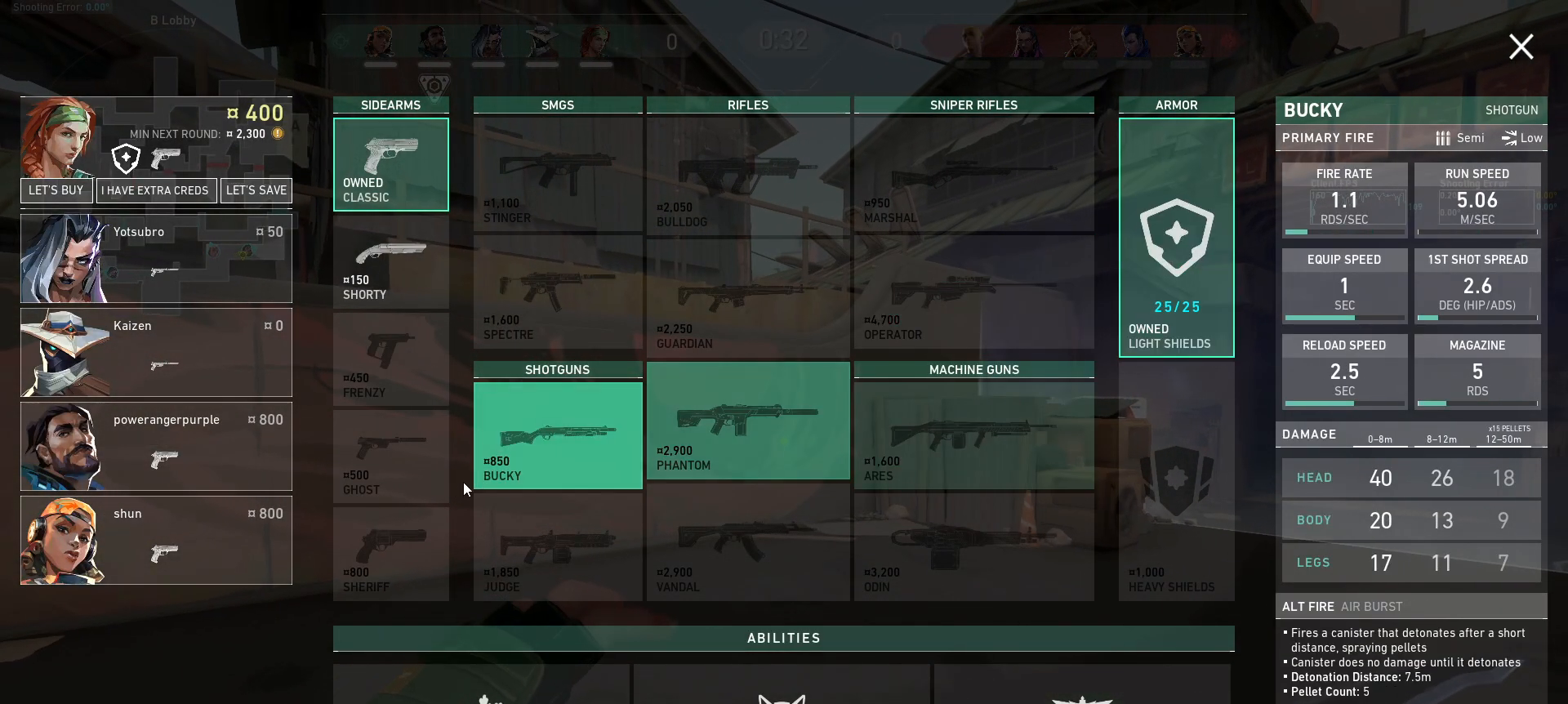
{"keys": [], "mouse": [], "events": [[117, "a", "up"], [150, "d", "up"], [150, "s", "up"]]}
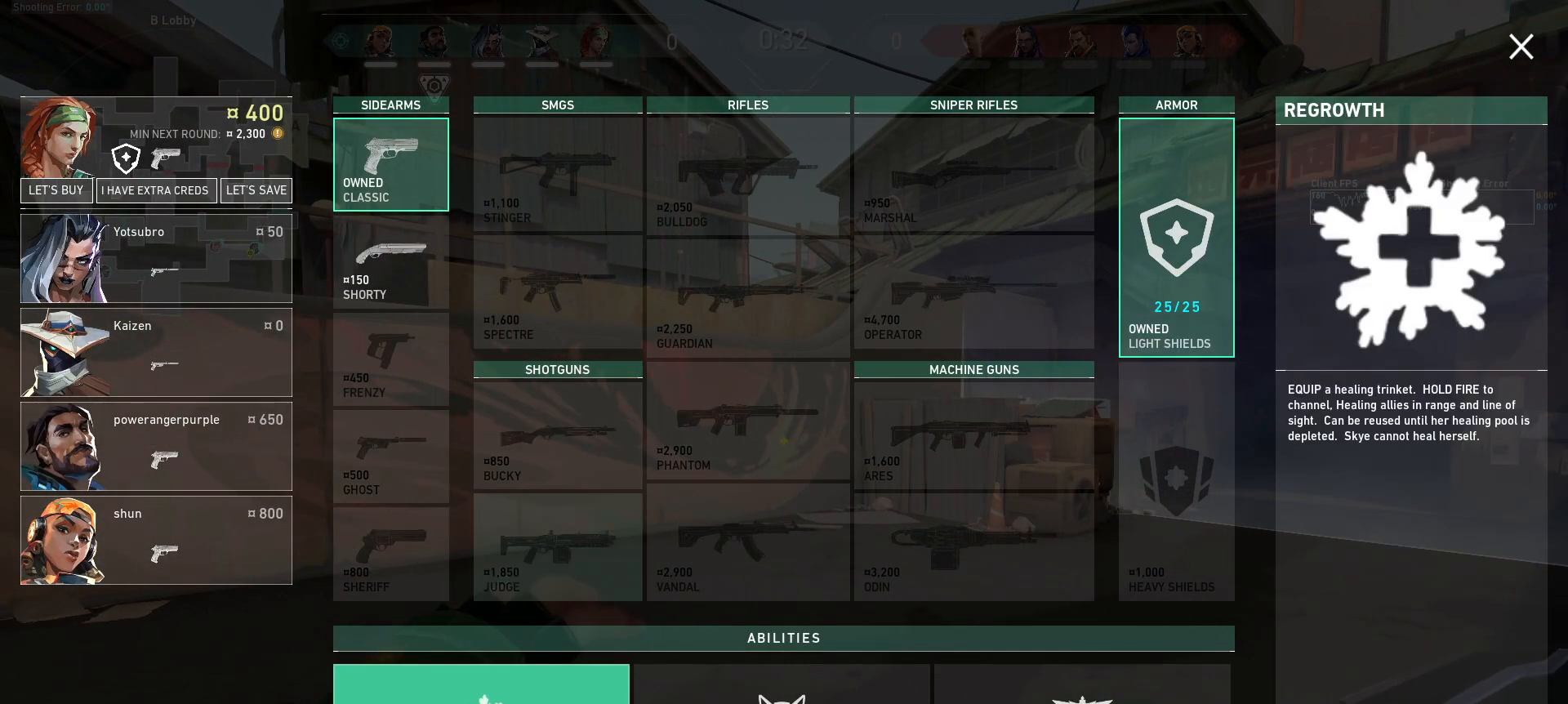
{"keys": [], "mouse": [], "events": []}
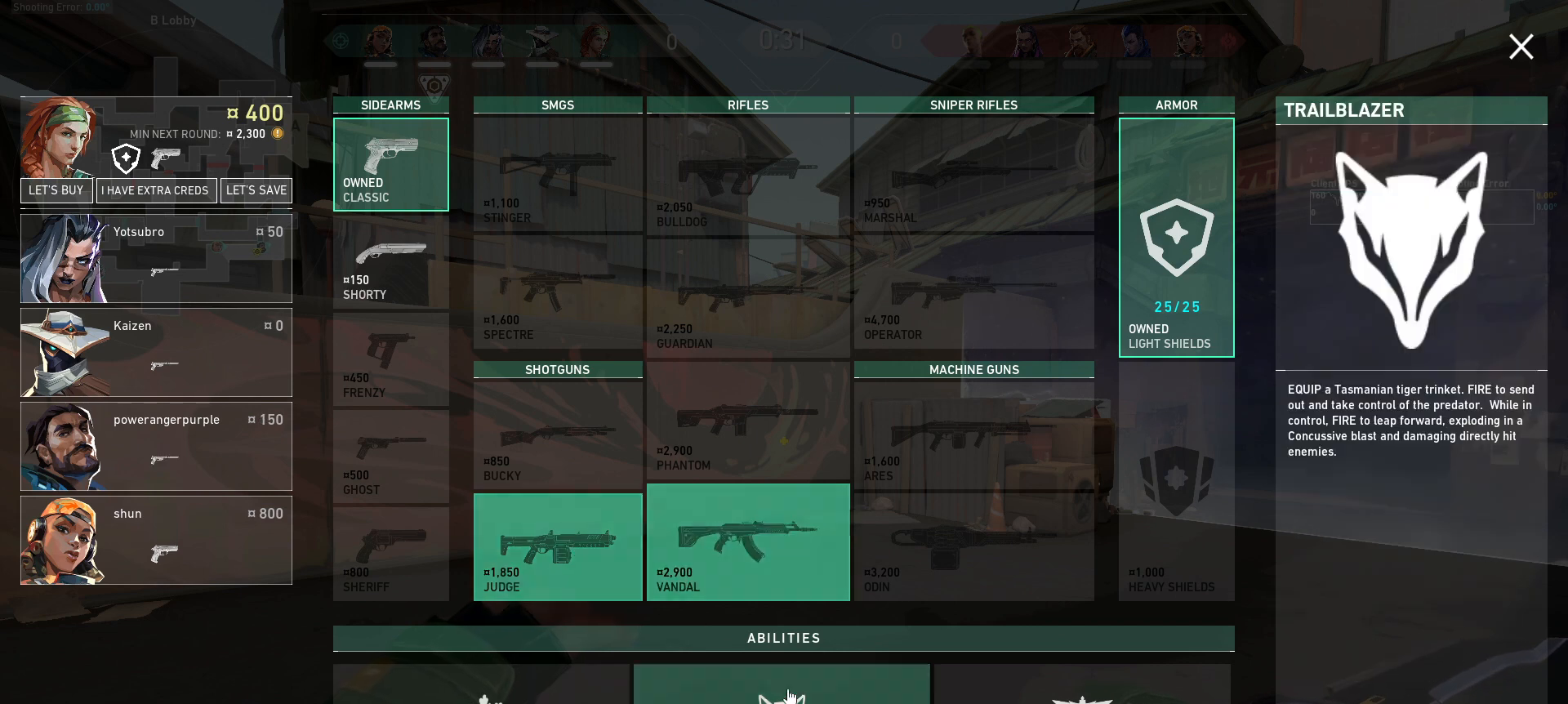
{"keys": [], "mouse": [], "events": []}
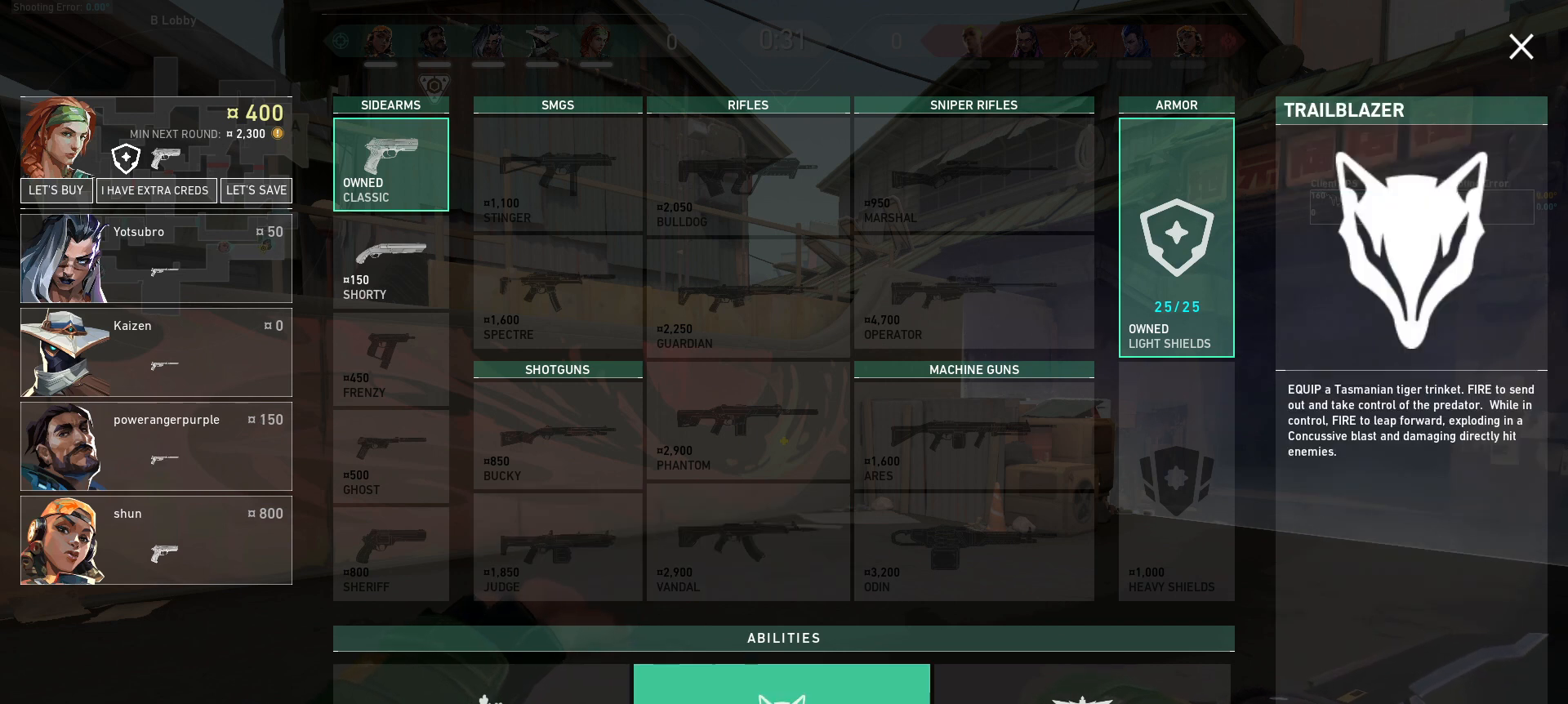
{"keys": [], "mouse": [], "events": []}
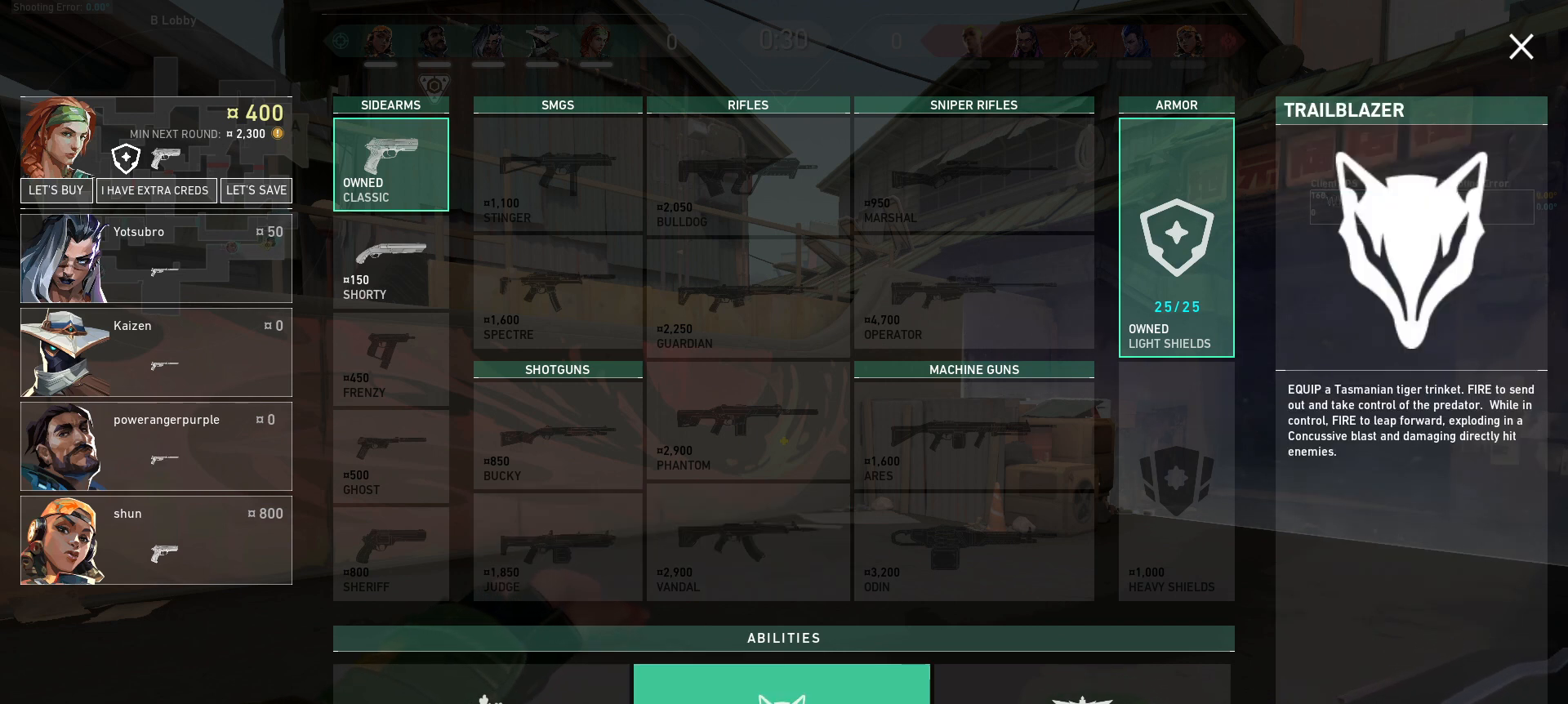
{"keys": [], "mouse": [], "events": [[317, "mouse_left", "down"], [400, "mouse_left", "up"]]}
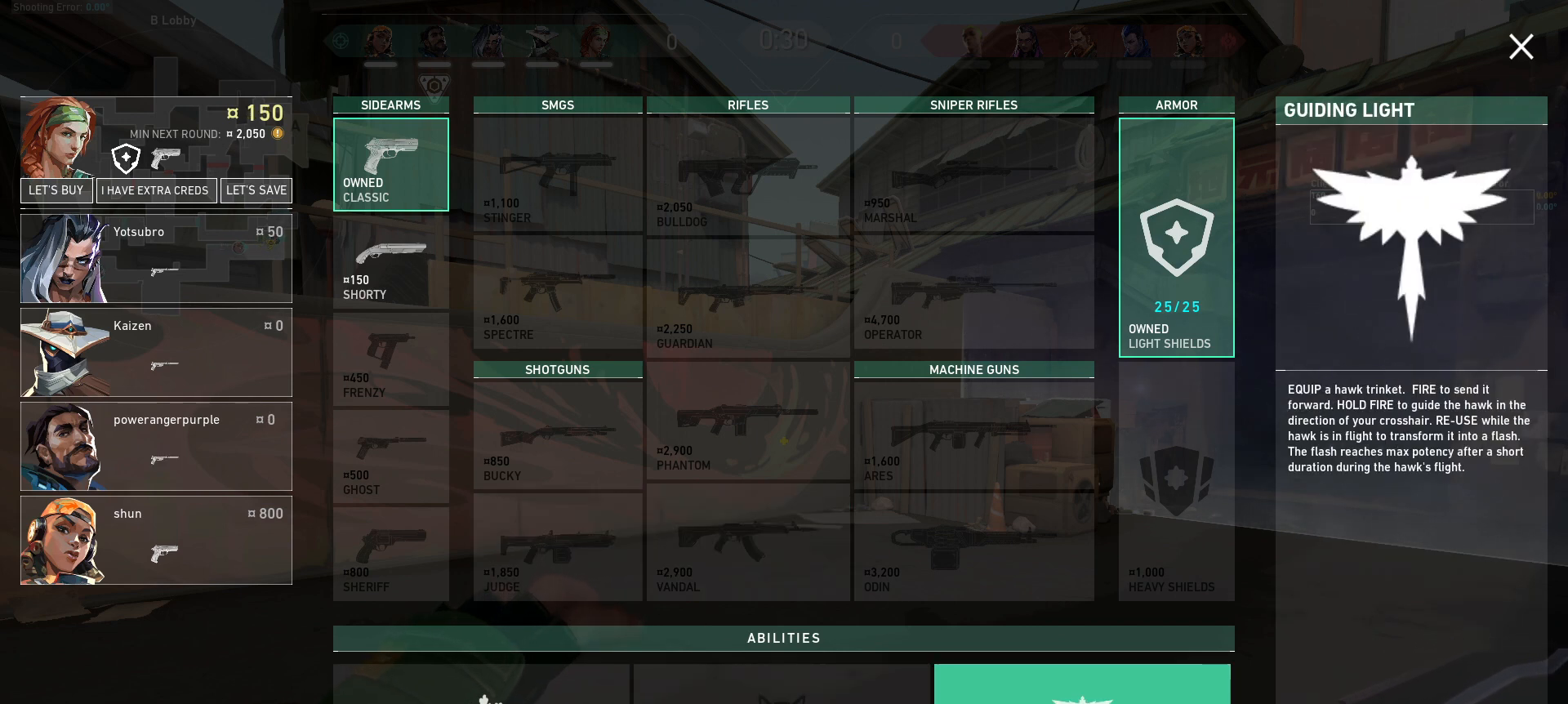
{"keys": [], "mouse": [], "events": []}
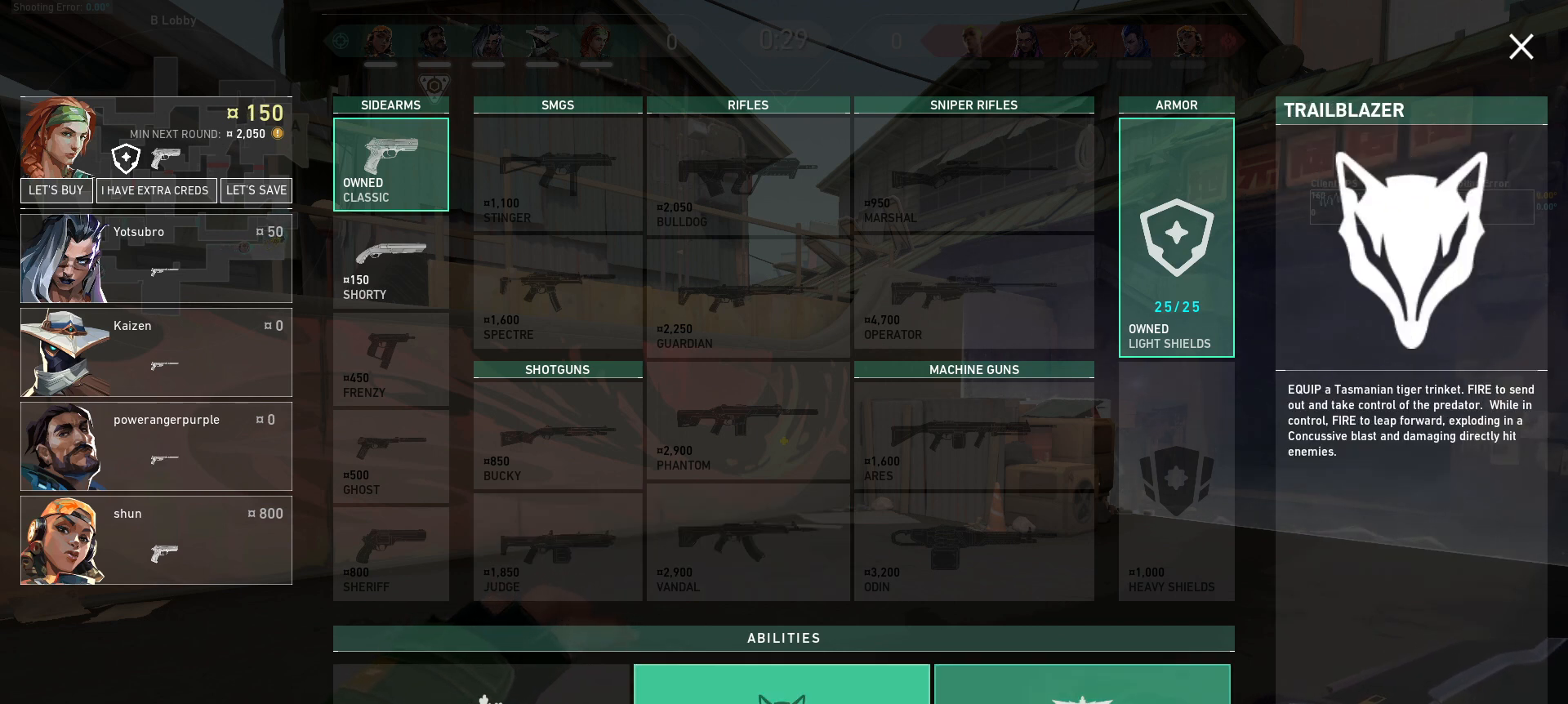
{"keys": [], "mouse": [], "events": [[167, "mouse_left", "down"], [267, "mouse_left", "up"]]}
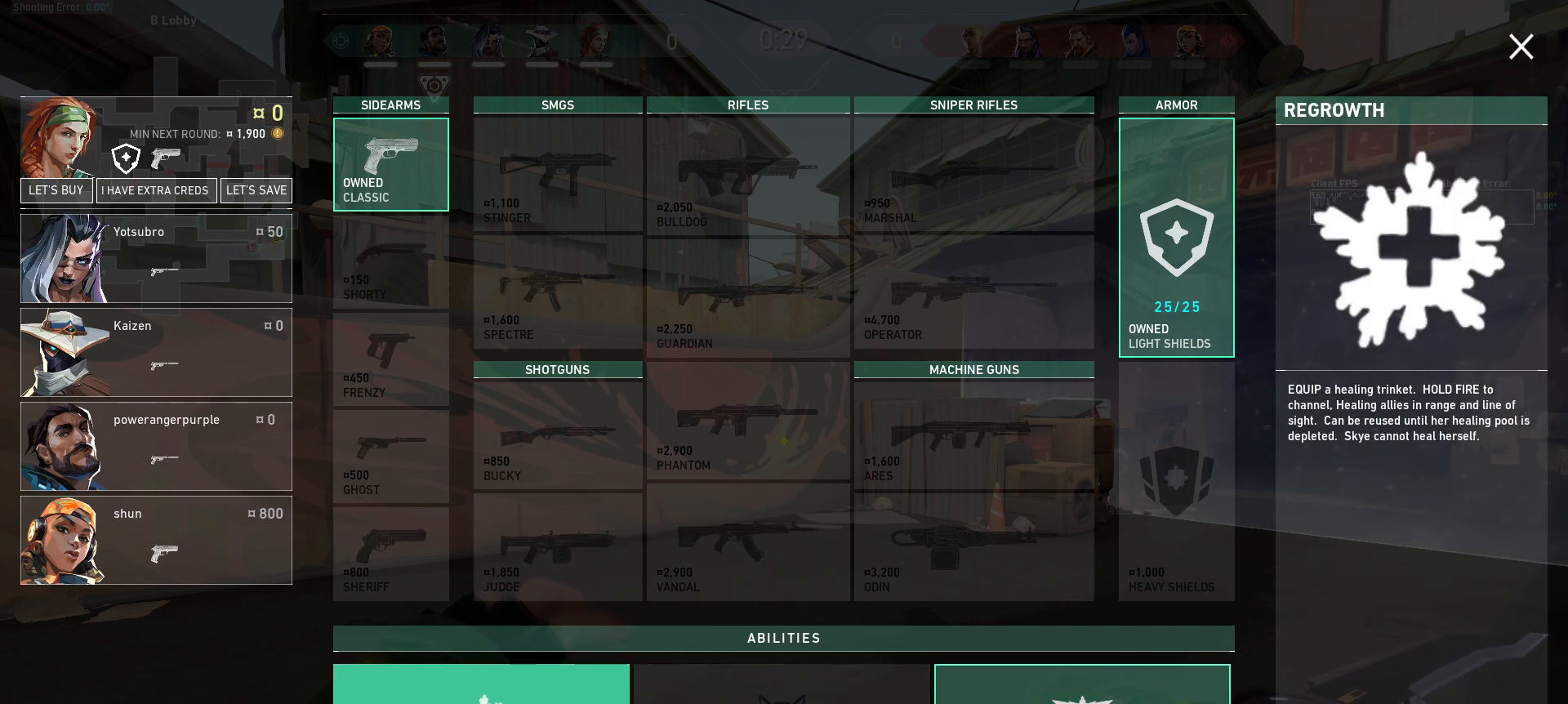
{"keys": [], "mouse": [], "events": []}
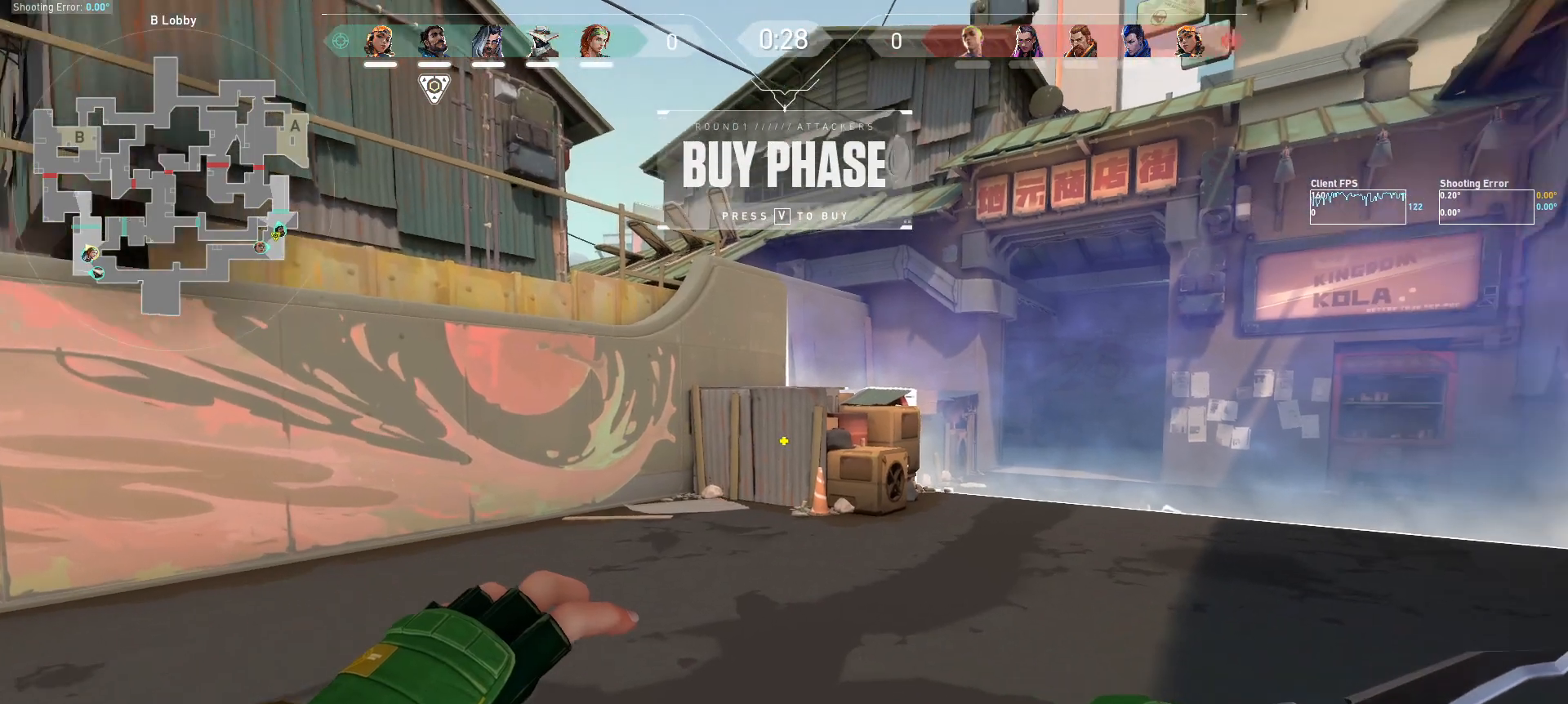
{"keys": ["w"], "mouse": [], "events": [[34, "w", "down"], [217, "q", "down"], [334, "q", "up"]]}
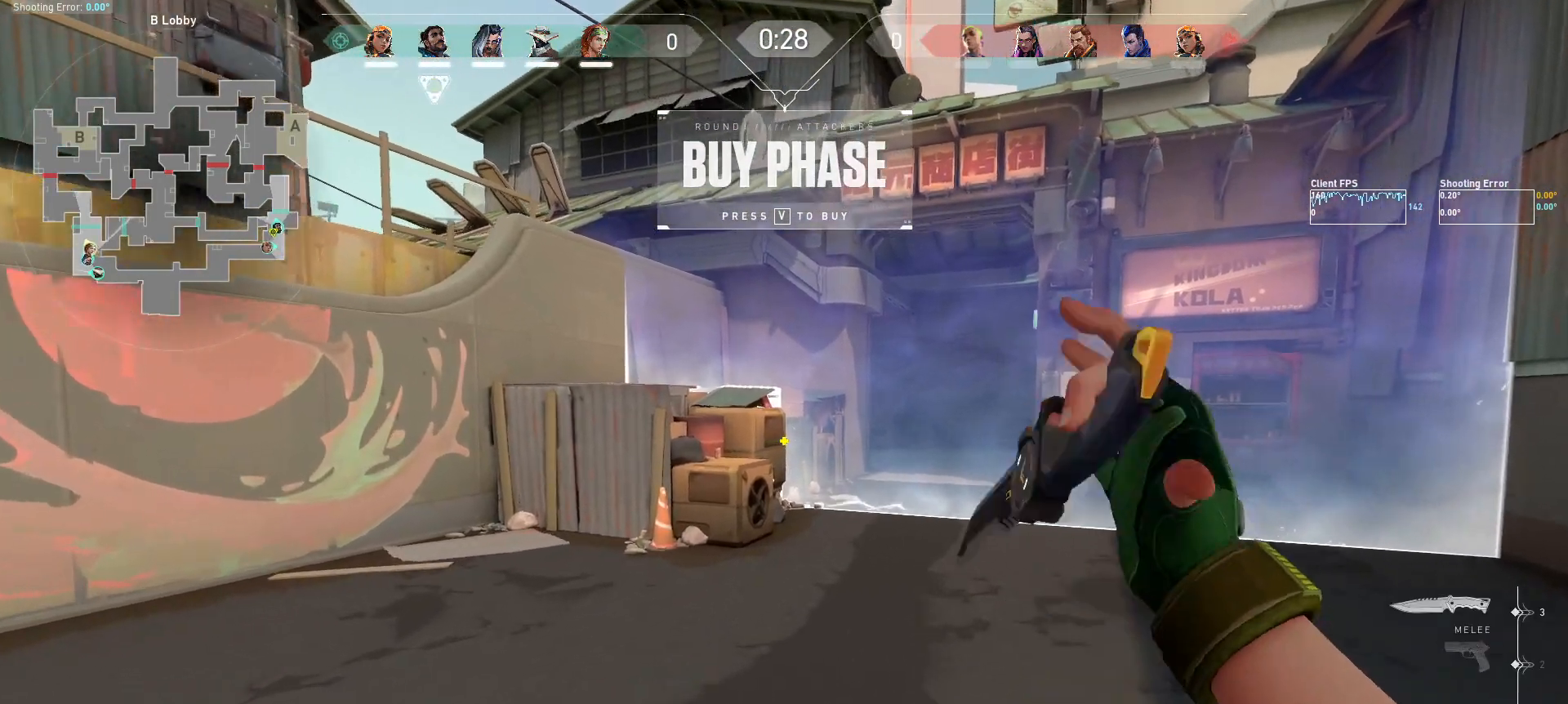
{"keys": ["w"], "mouse": [], "events": [[117, "q", "down"], [250, "q", "up"]]}
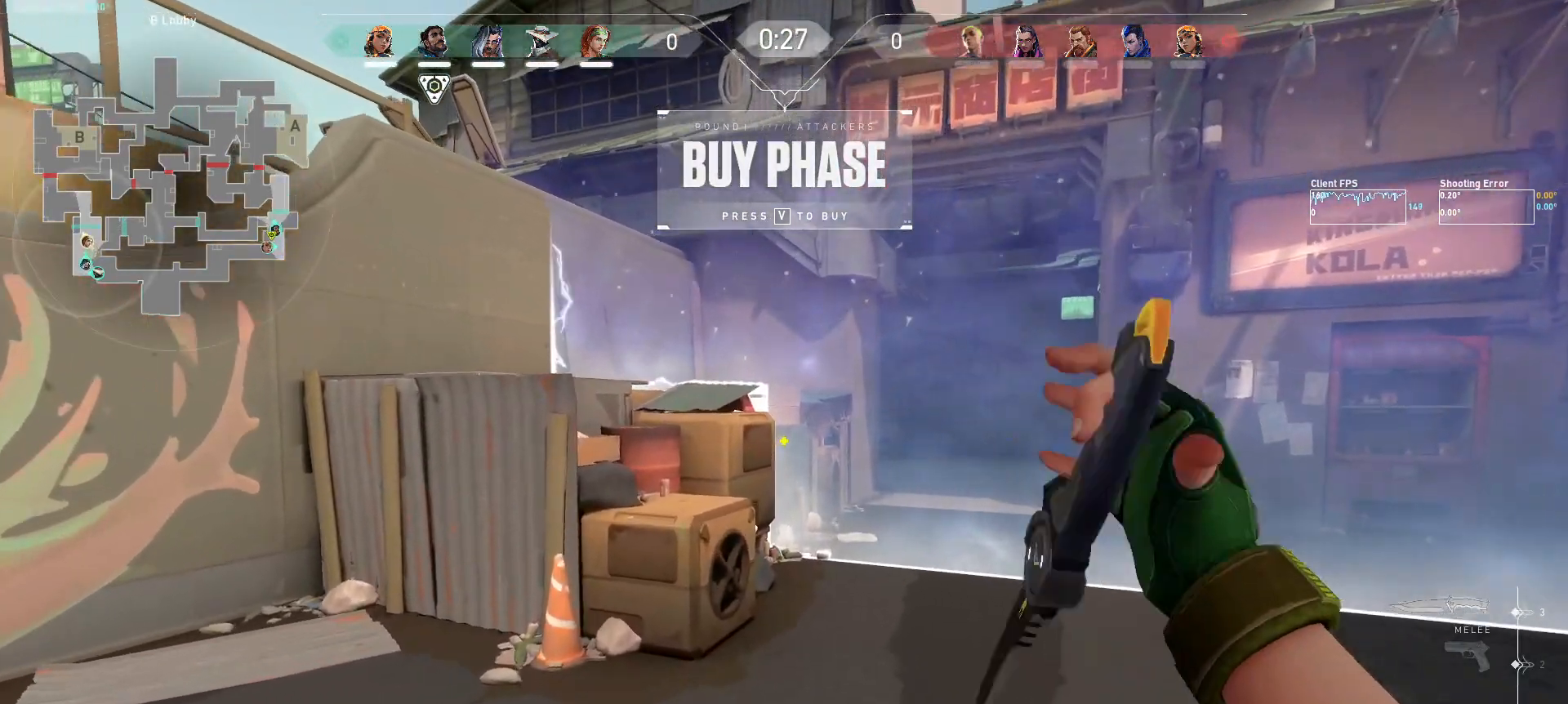
{"keys": ["w"], "mouse": [], "events": []}
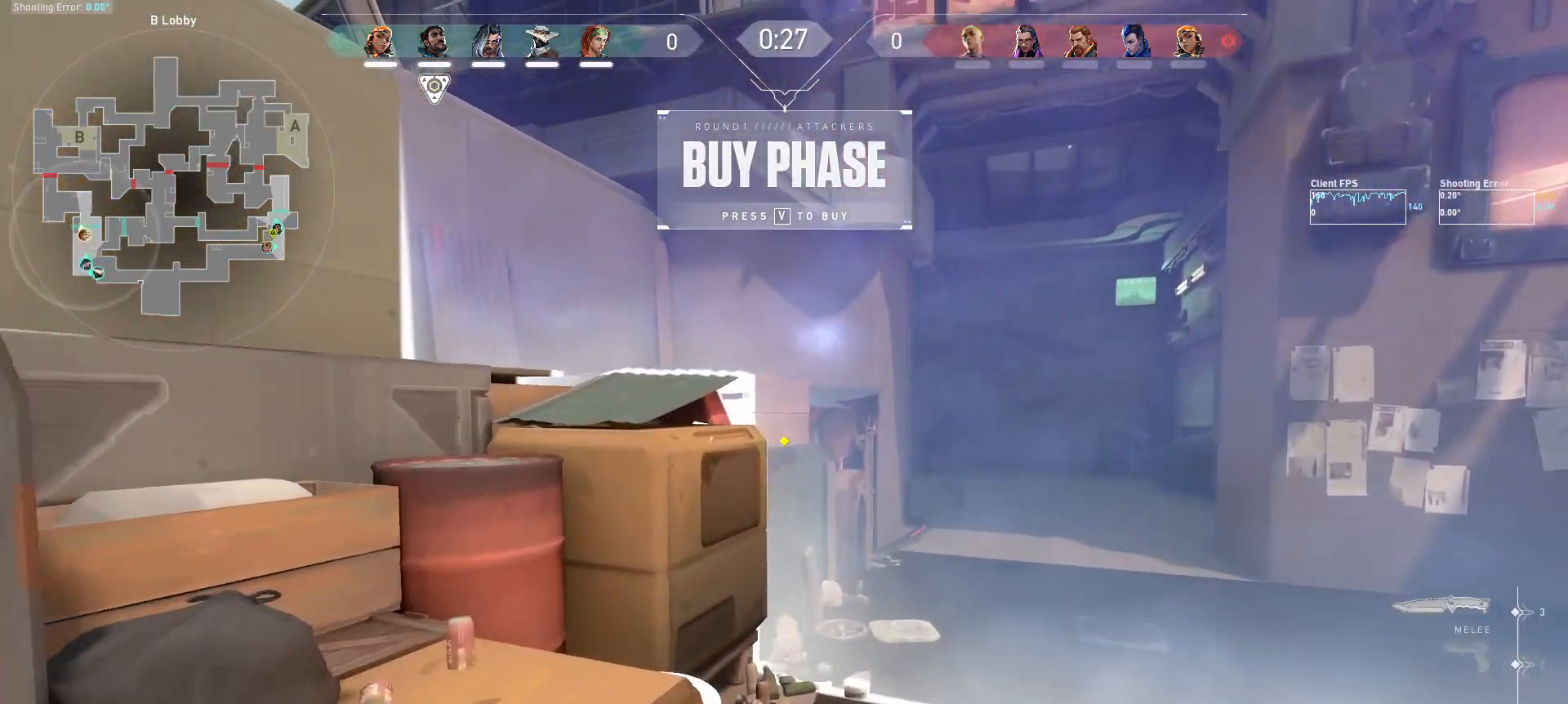
{"keys": ["d", "s"], "mouse": [], "events": [[34, "w", "up"], [250, "s", "down"], [434, "d", "down"]]}
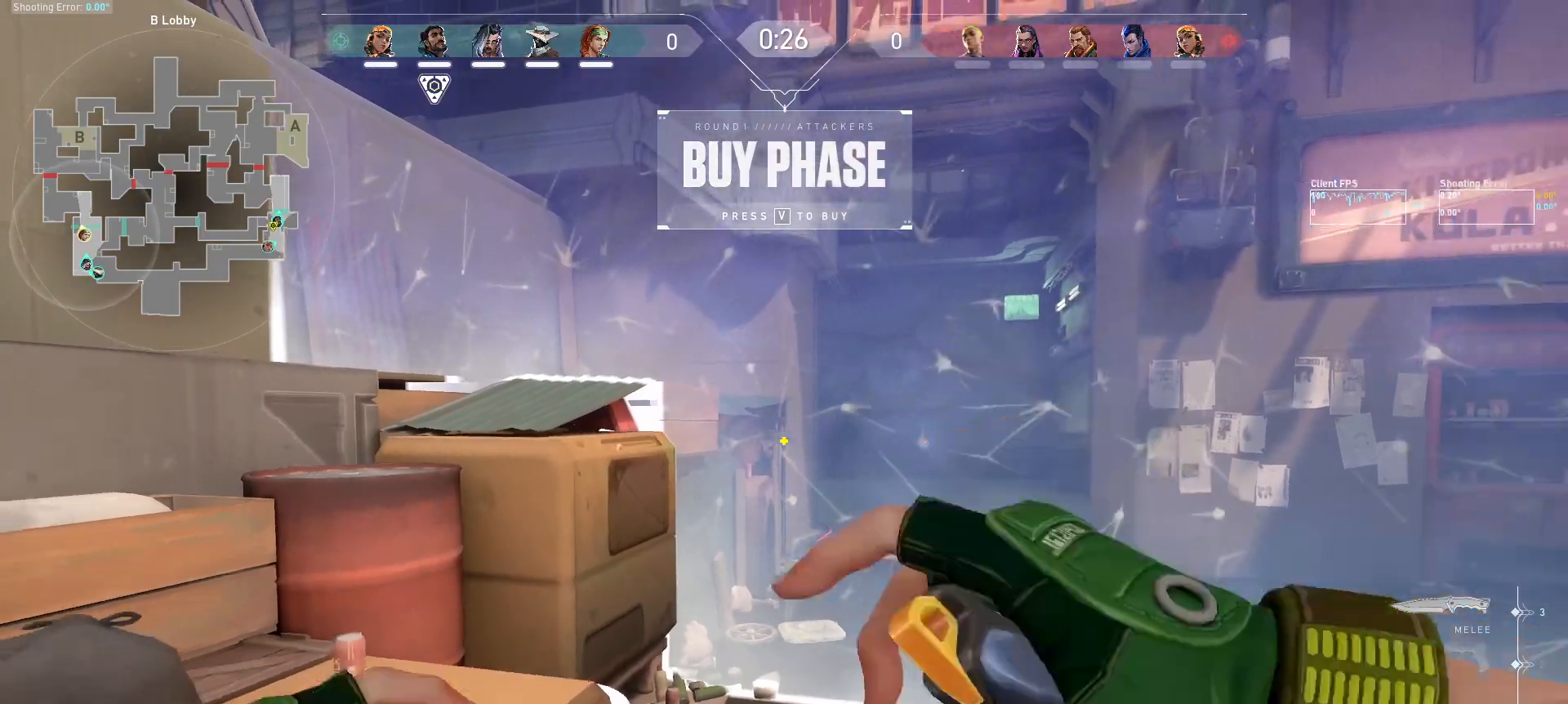
{"keys": ["q", "w"], "mouse": [], "events": [[67, "s", "up"], [184, "d", "up"], [250, "w", "down"], [300, "q", "down"], [384, "e", "down"], [400, "q", "up"], [500, "e", "up"], [500, "q", "down"]]}
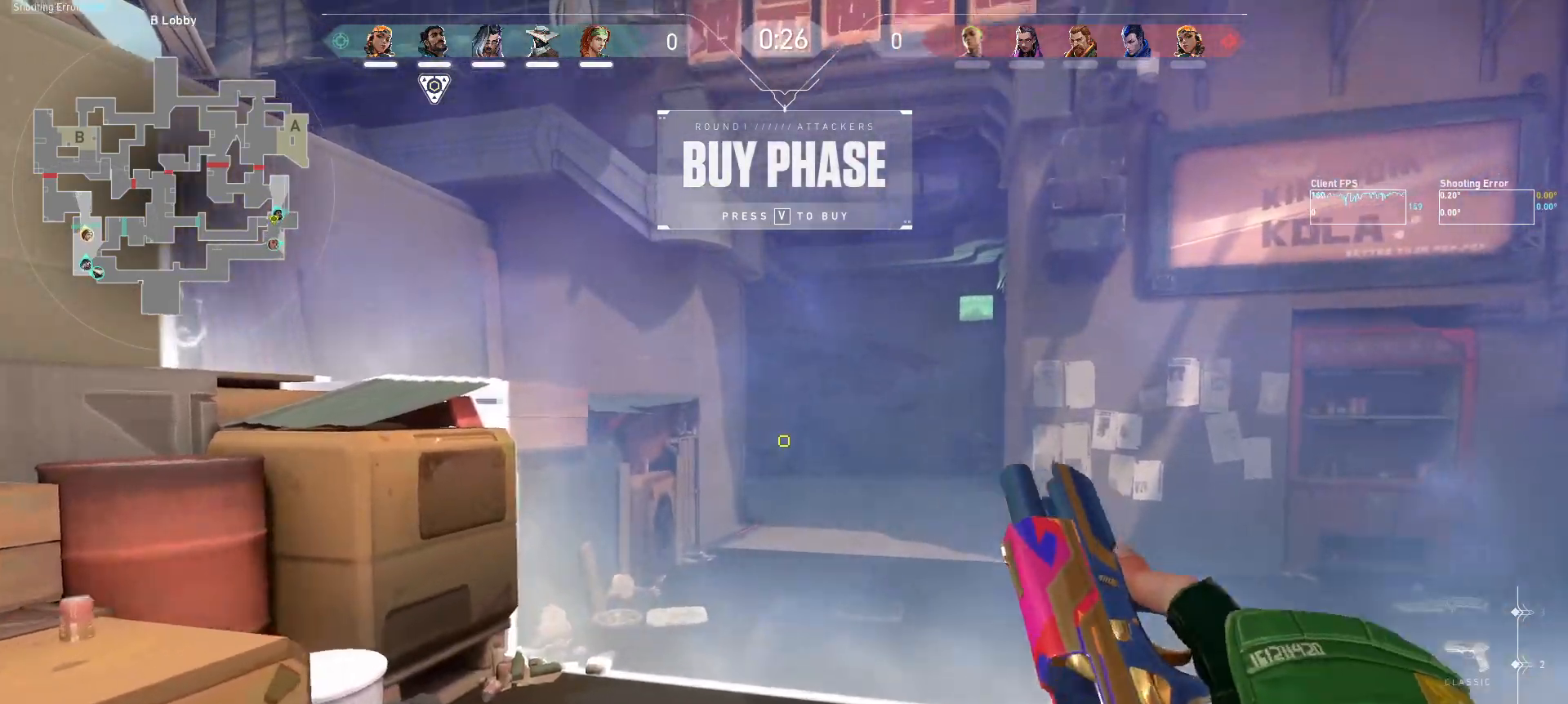
{"keys": ["e"], "mouse": [], "events": [[67, "e", "down"], [100, "q", "up"], [167, "w", "up"], [234, "e", "up"], [384, "e", "down"]]}